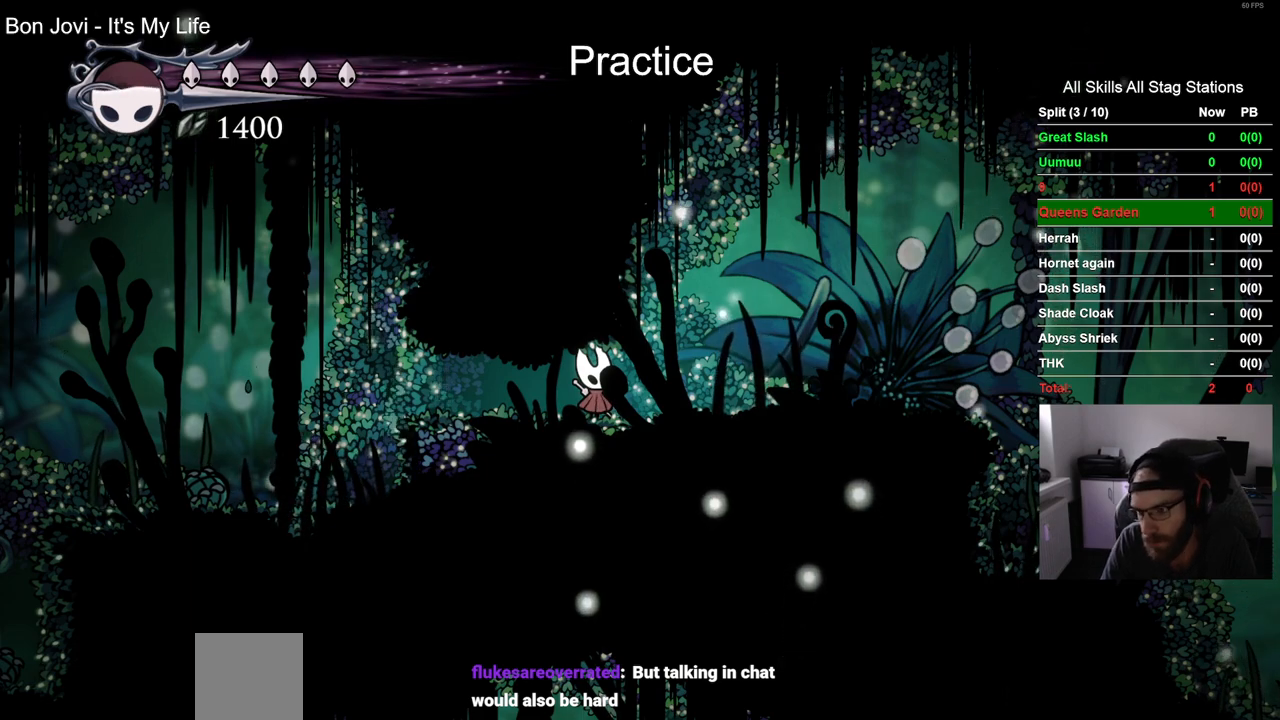
Gameplay with a controller (PlayStation layout); each line is a JSON object with the inputs held at the frame after it. "events" lists button and stick changes between this image and that frame as [ms after this image, input, new state], when the widget could be followed in between.
{"buttons": ["DPAD_RIGHT"], "left_stick": "center", "right_stick": "center", "events": [[417, "DPAD_RIGHT", "down"]]}
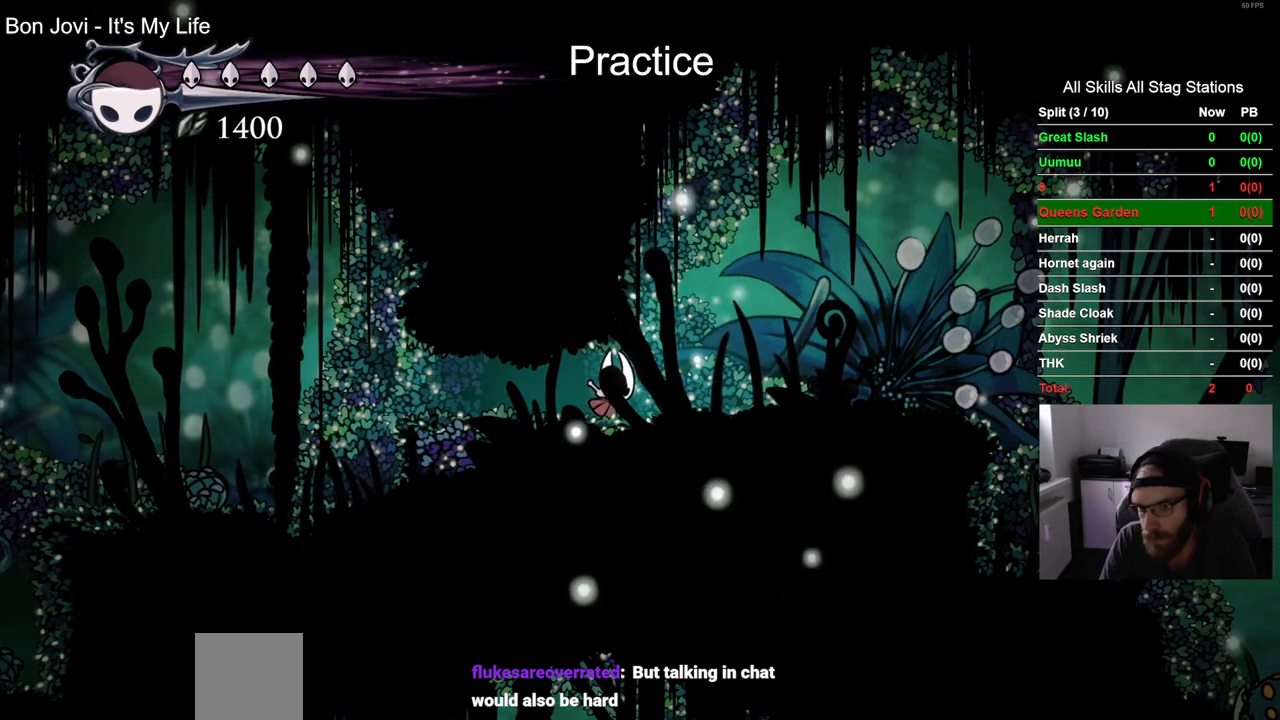
{"buttons": [], "left_stick": "center", "right_stick": "center", "events": [[83, "DPAD_RIGHT", "up"], [317, "DPAD_RIGHT", "down"], [433, "DPAD_RIGHT", "up"]]}
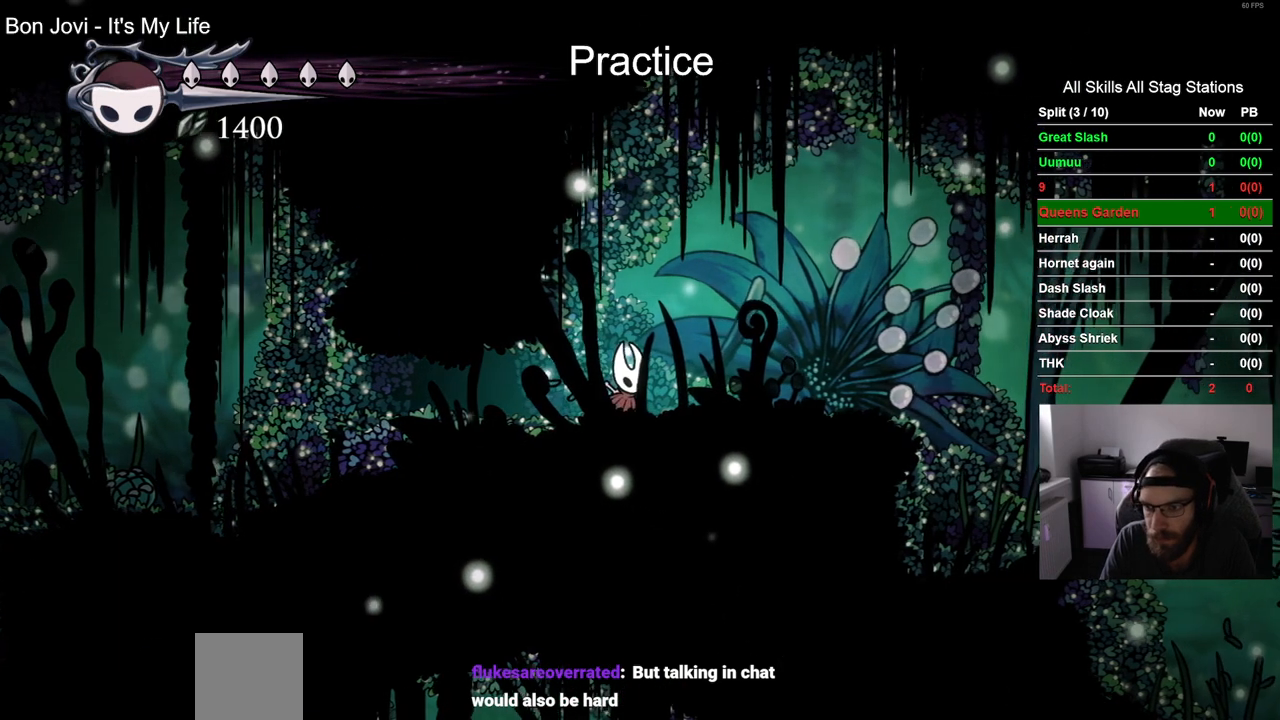
{"buttons": ["DPAD_RIGHT"], "left_stick": "center", "right_stick": "center", "events": [[383, "DPAD_RIGHT", "down"]]}
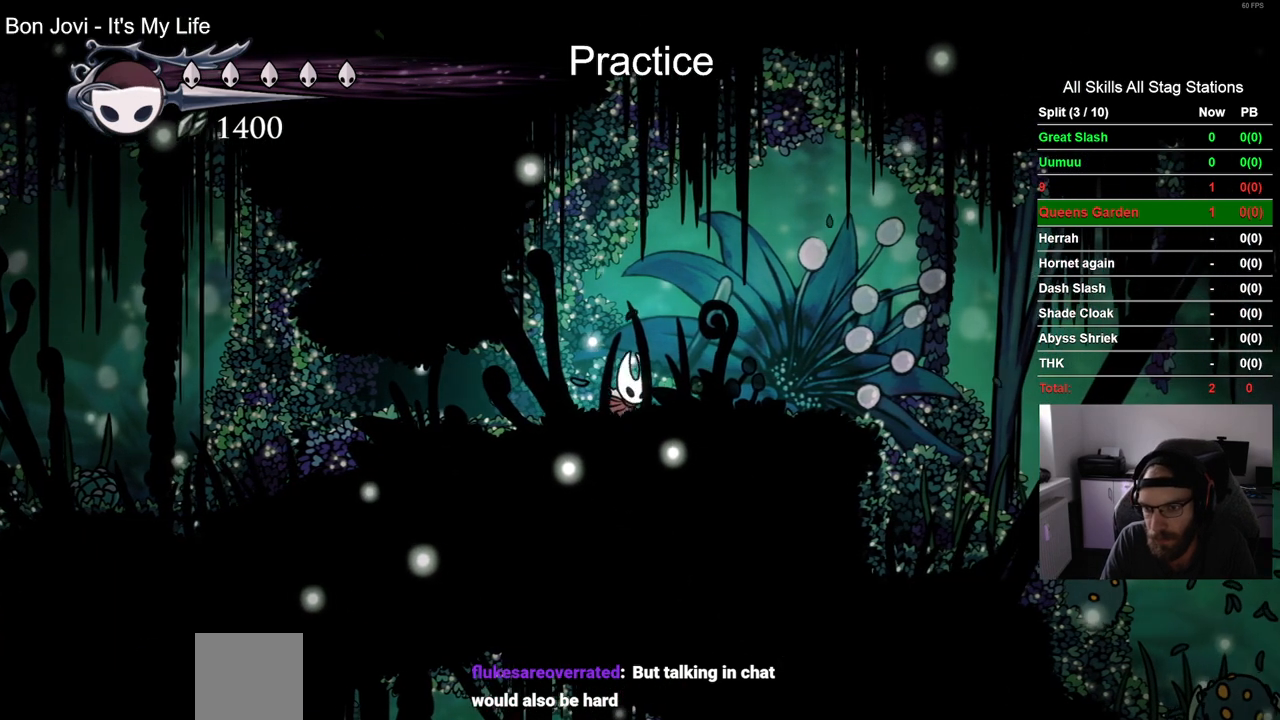
{"buttons": [], "left_stick": "center", "right_stick": "center", "events": [[33, "DPAD_RIGHT", "up"]]}
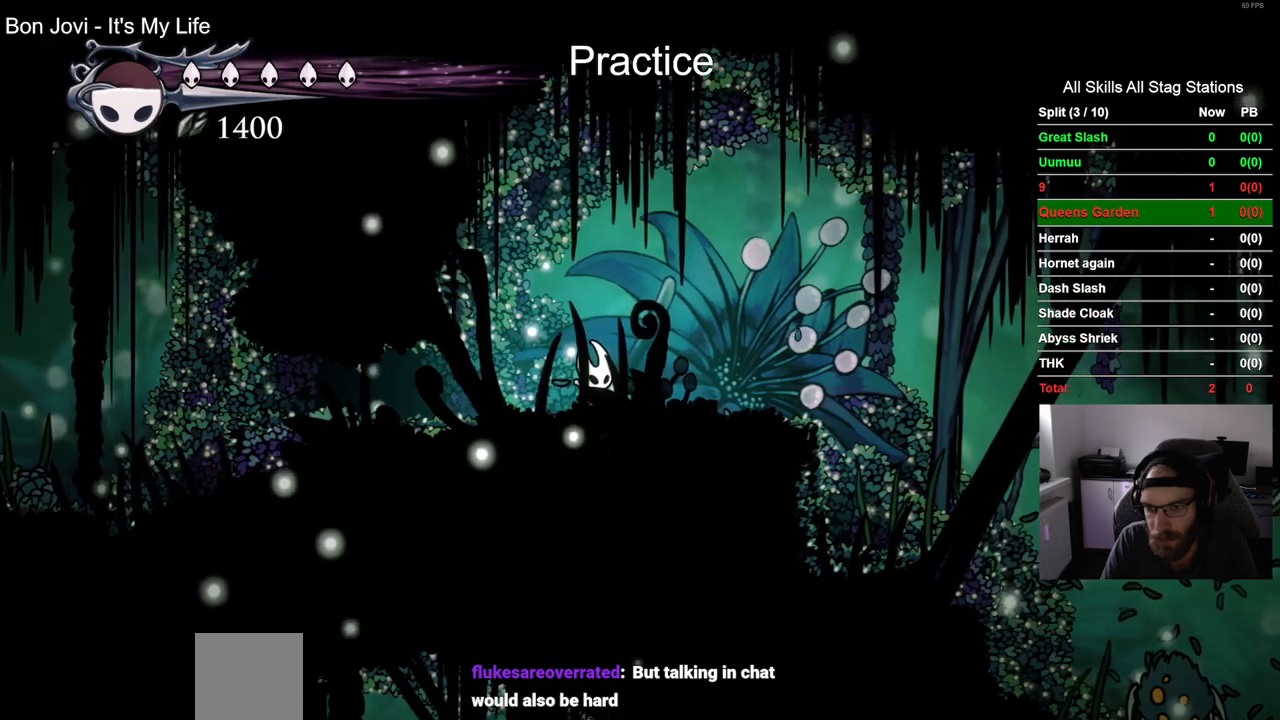
{"buttons": [], "left_stick": "center", "right_stick": "center", "events": []}
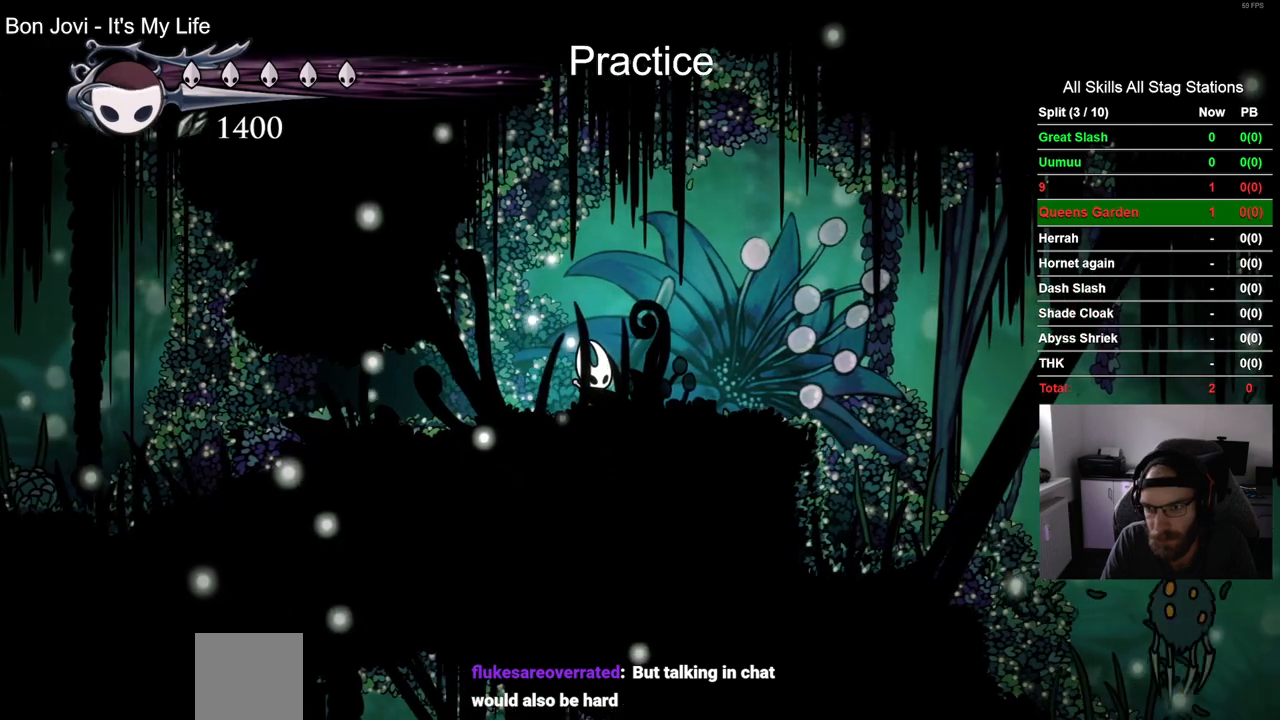
{"buttons": [], "left_stick": "center", "right_stick": "center"}
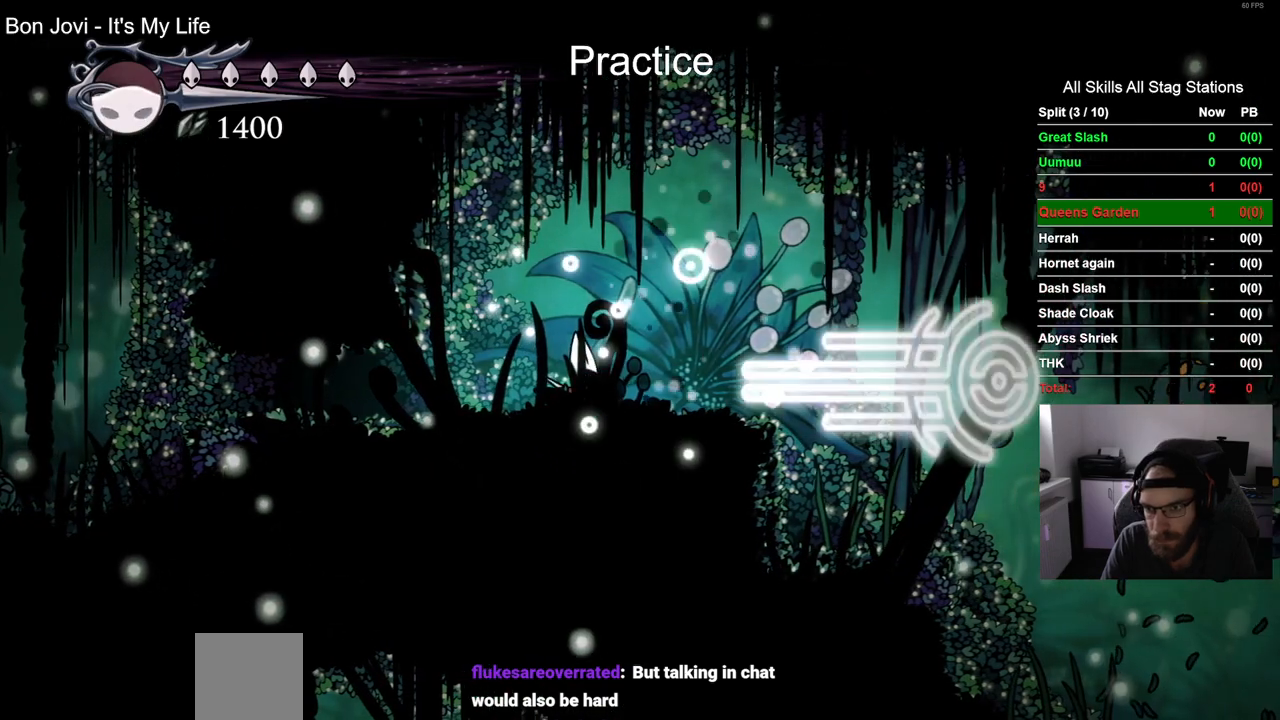
{"buttons": [], "left_stick": "center", "right_stick": "center", "events": []}
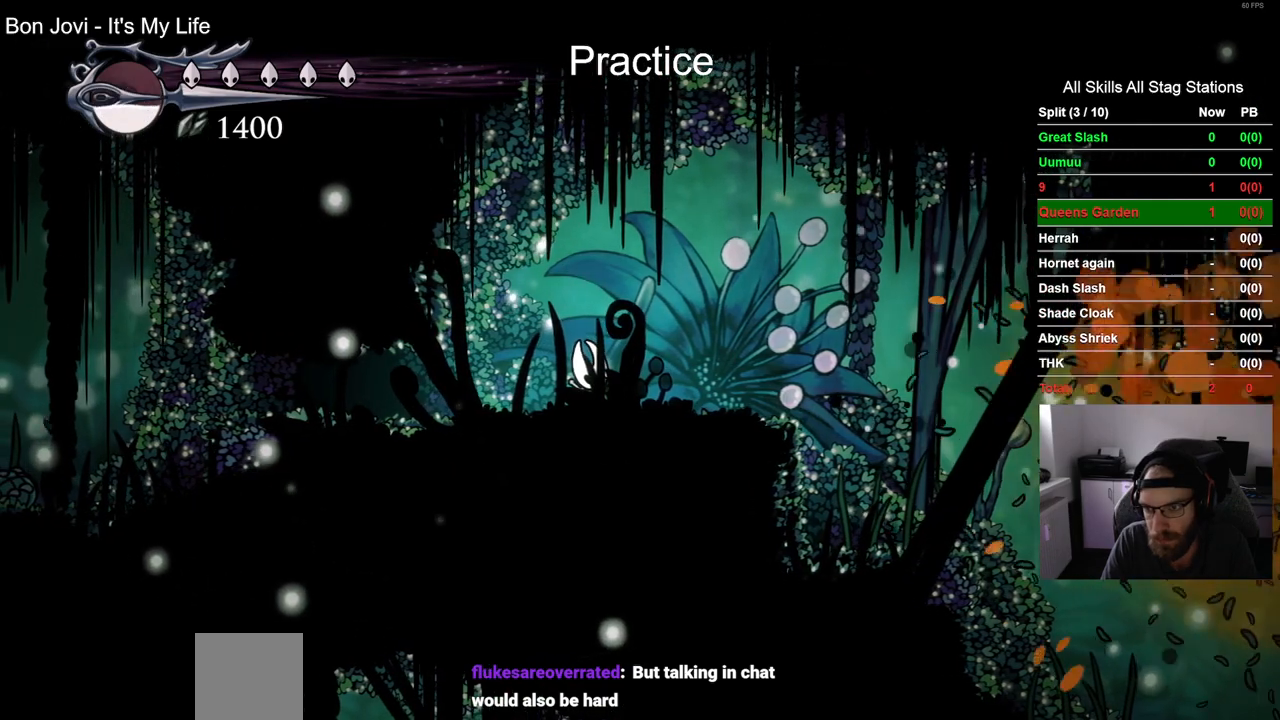
{"buttons": [], "left_stick": "center", "right_stick": "center", "events": []}
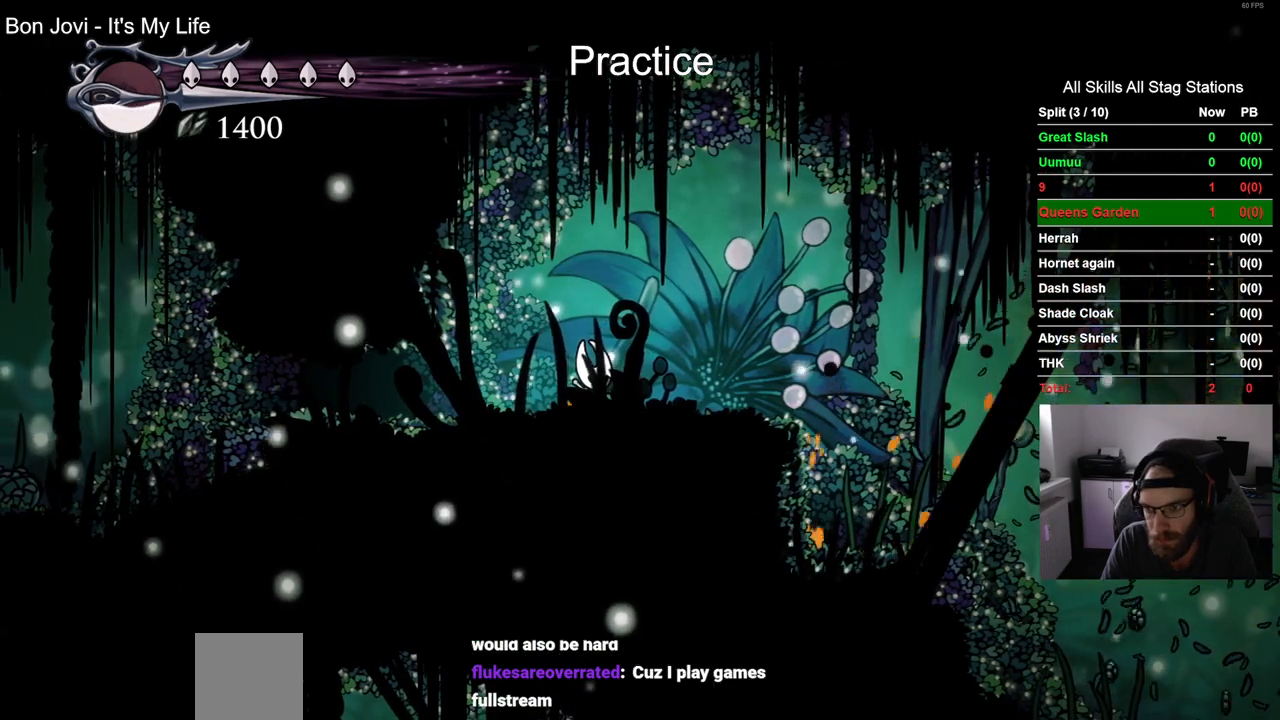
{"buttons": ["DPAD_RIGHT"], "left_stick": "center", "right_stick": "center", "events": [[467, "DPAD_RIGHT", "down"]]}
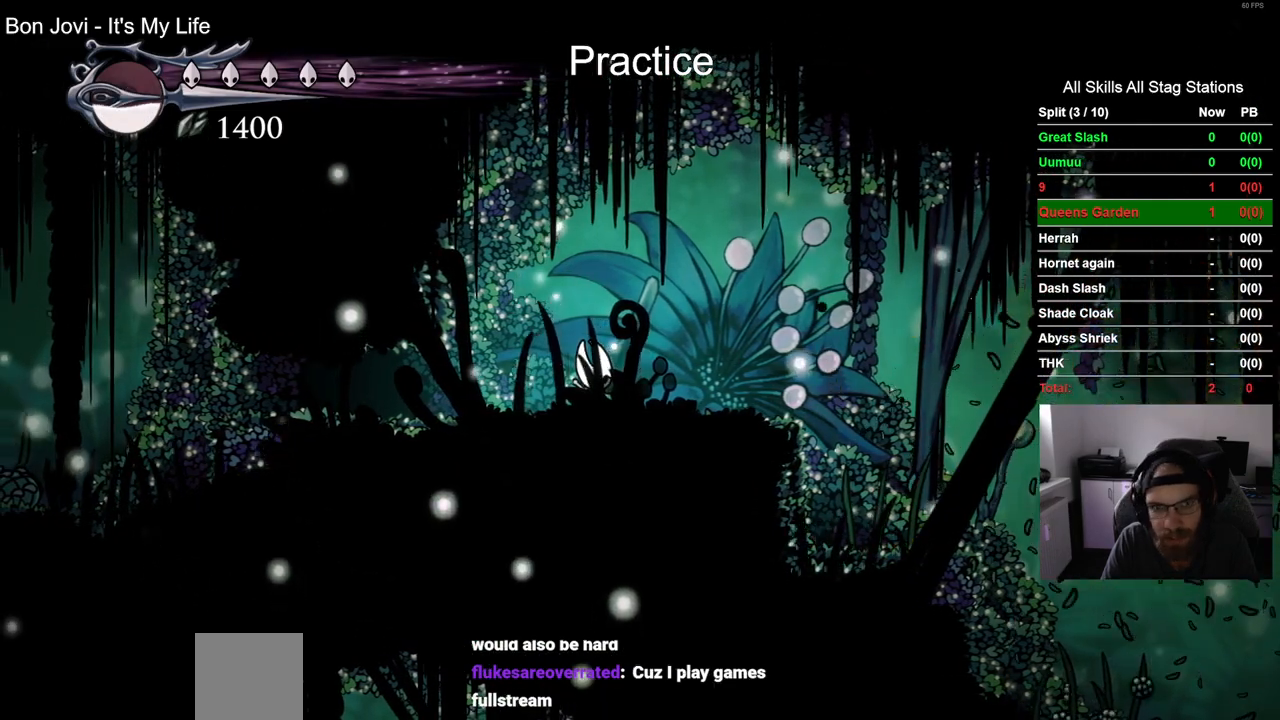
{"buttons": ["DPAD_RIGHT"], "left_stick": "center", "right_stick": "center", "events": []}
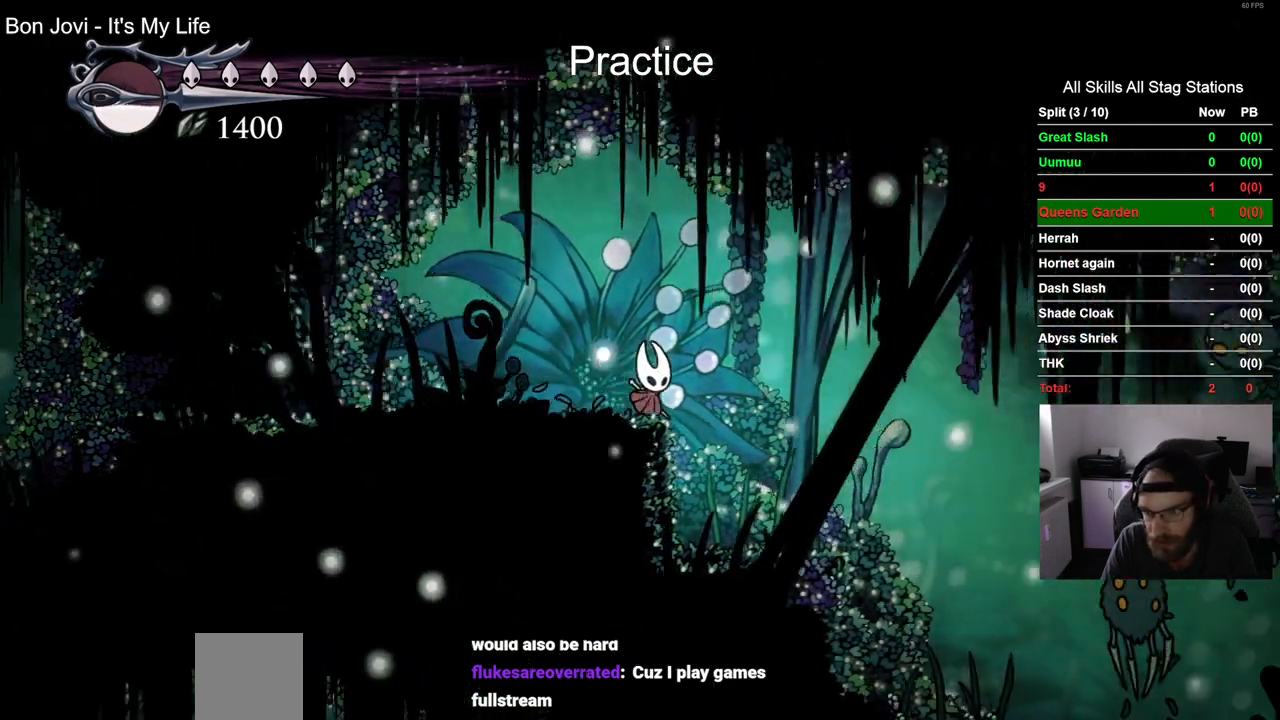
{"buttons": ["R1"], "left_stick": "center", "right_stick": "center", "events": [[50, "DPAD_RIGHT", "up"], [300, "DPAD_RIGHT", "down"], [400, "DPAD_RIGHT", "up"], [467, "R1", "down"]]}
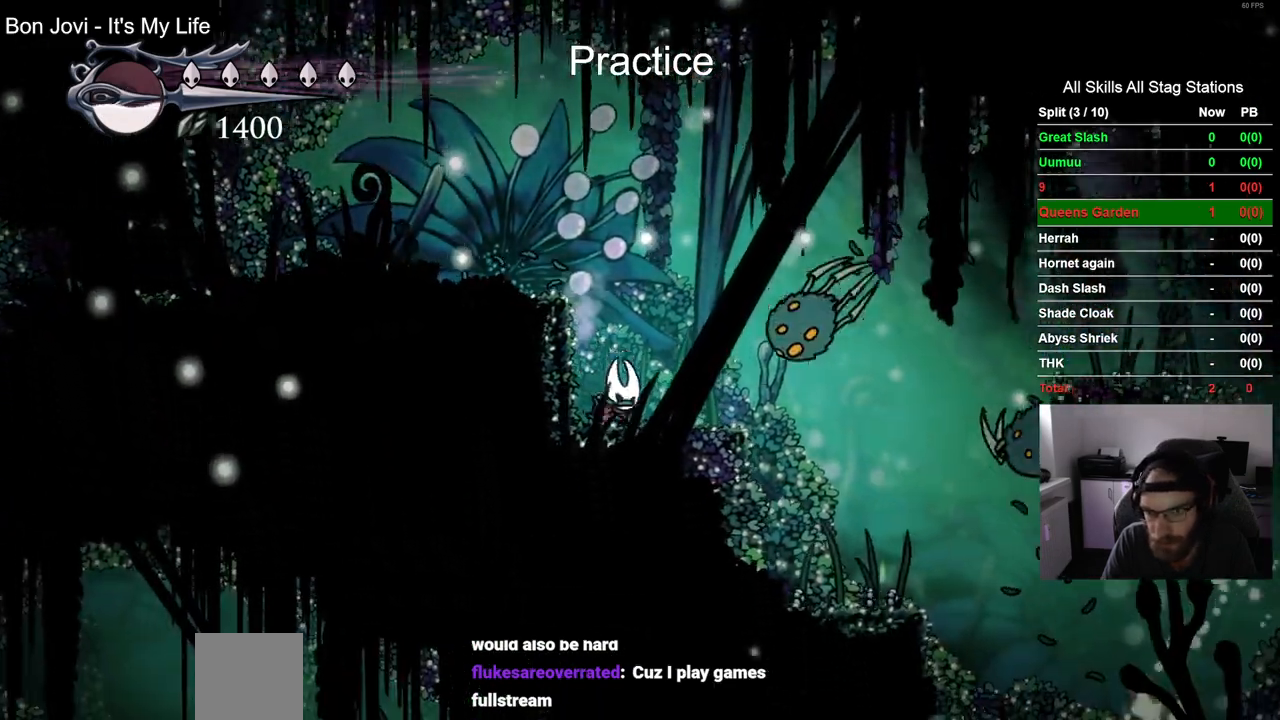
{"buttons": [], "left_stick": "center", "right_stick": "center", "events": [[83, "R1", "up"]]}
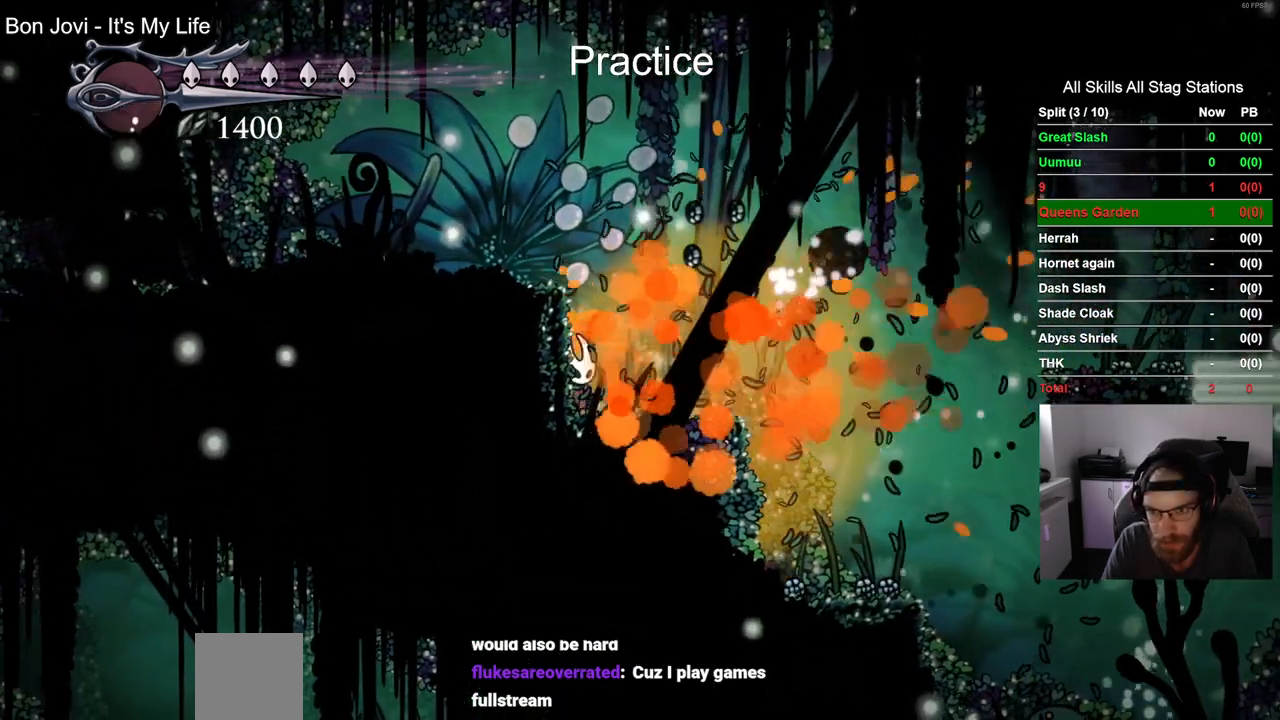
{"buttons": [], "left_stick": "center", "right_stick": "center", "events": [[17, "DPAD_RIGHT", "down"], [433, "DPAD_RIGHT", "up"]]}
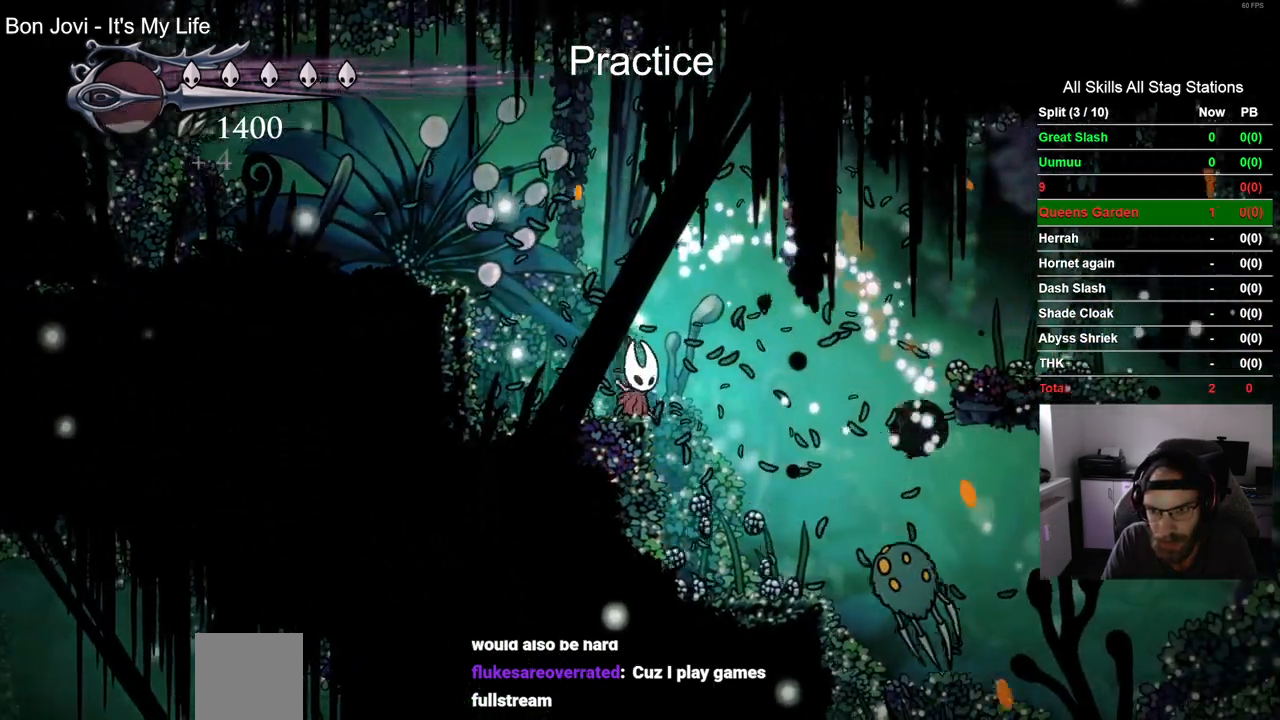
{"buttons": [], "left_stick": "center", "right_stick": "center", "events": [[150, "R1", "down"], [167, "DPAD_RIGHT", "down"], [267, "R1", "up"], [283, "DPAD_RIGHT", "up"]]}
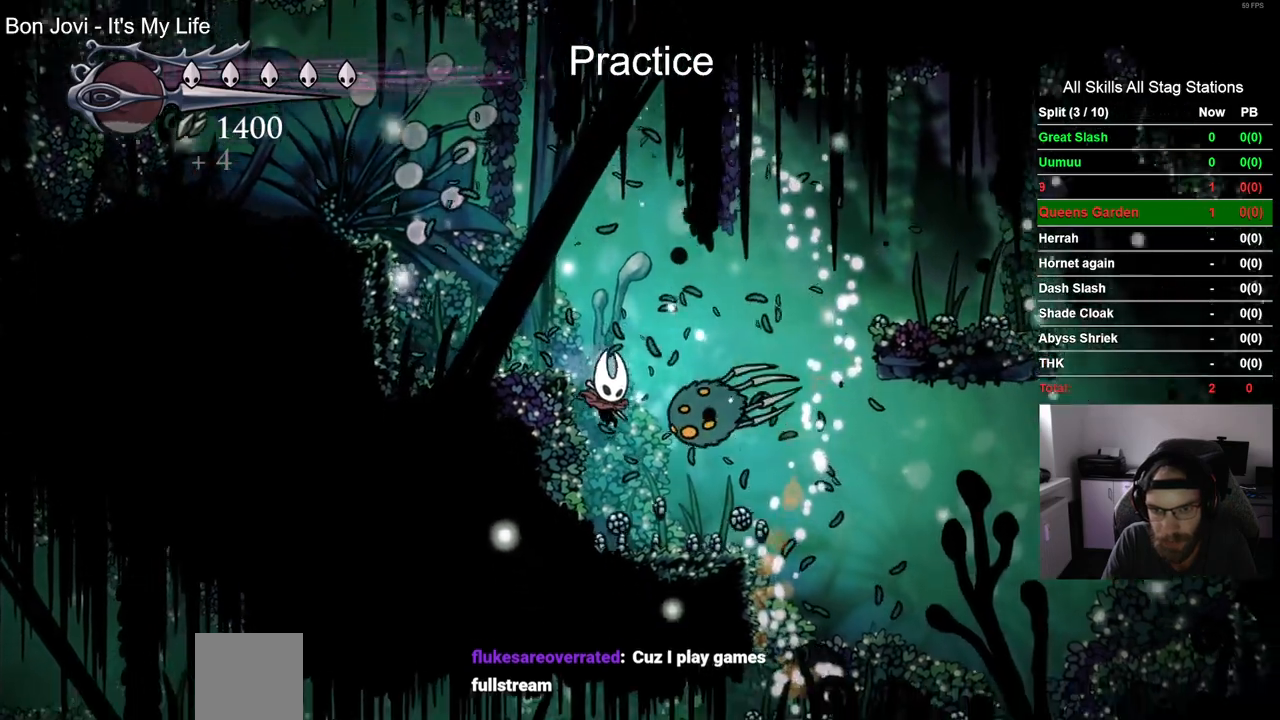
{"buttons": ["SQUARE"], "left_stick": "center", "right_stick": "center", "events": [[50, "SQUARE", "down"], [183, "SQUARE", "up"], [400, "SQUARE", "down"]]}
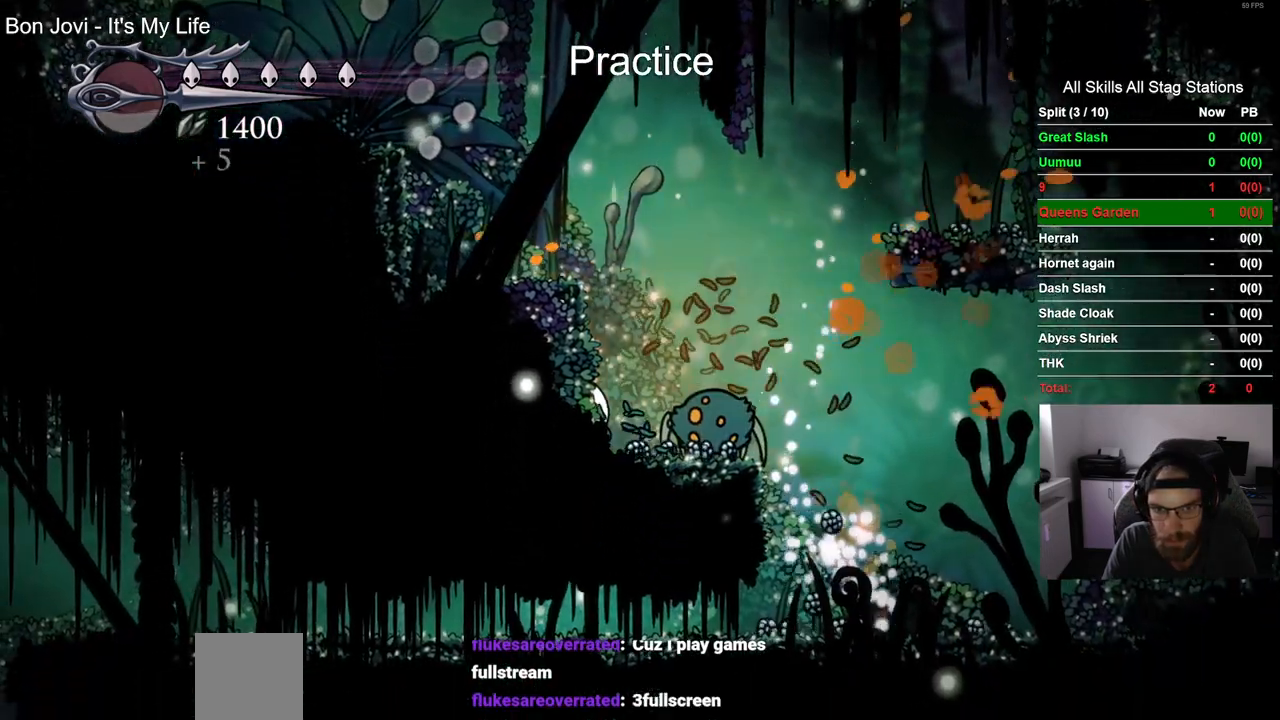
{"buttons": ["SQUARE"], "left_stick": "center", "right_stick": "center", "events": [[33, "SQUARE", "up"], [317, "DPAD_RIGHT", "down"], [383, "SQUARE", "down"], [450, "DPAD_RIGHT", "up"]]}
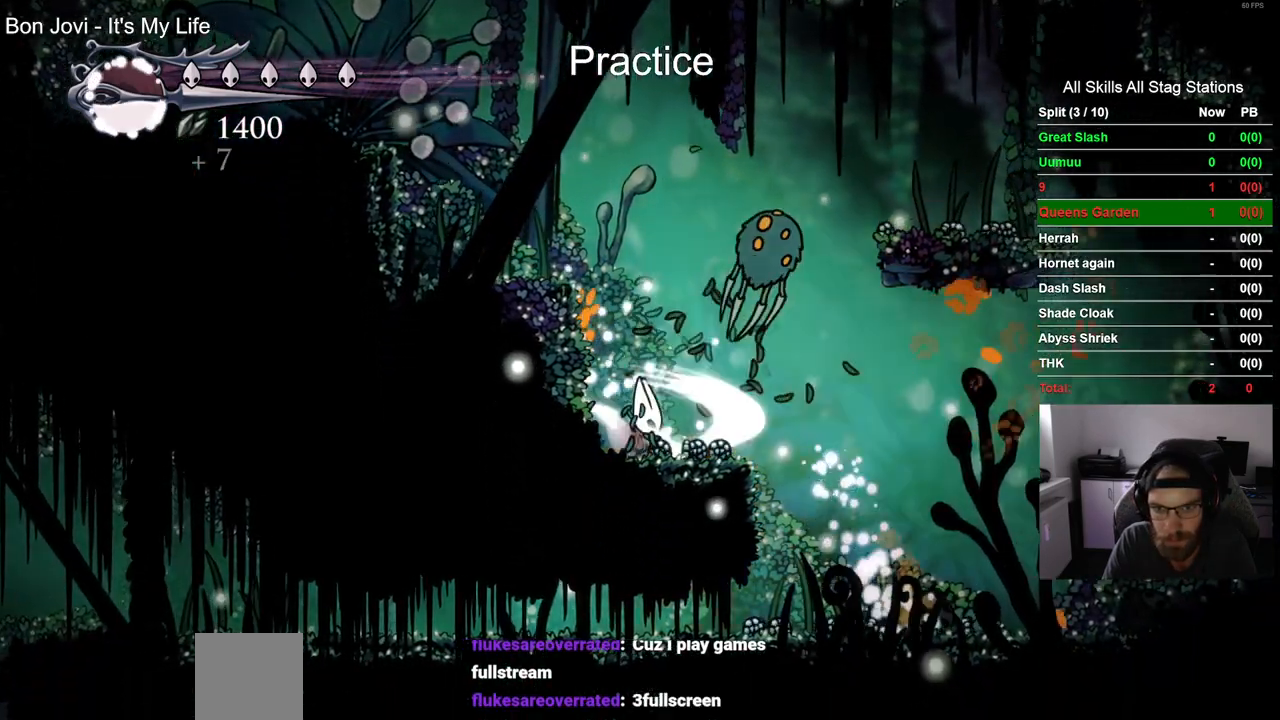
{"buttons": ["CROSS", "DPAD_RIGHT"], "left_stick": "center", "right_stick": "center", "events": [[33, "SQUARE", "up"], [300, "DPAD_RIGHT", "down"], [400, "CROSS", "down"]]}
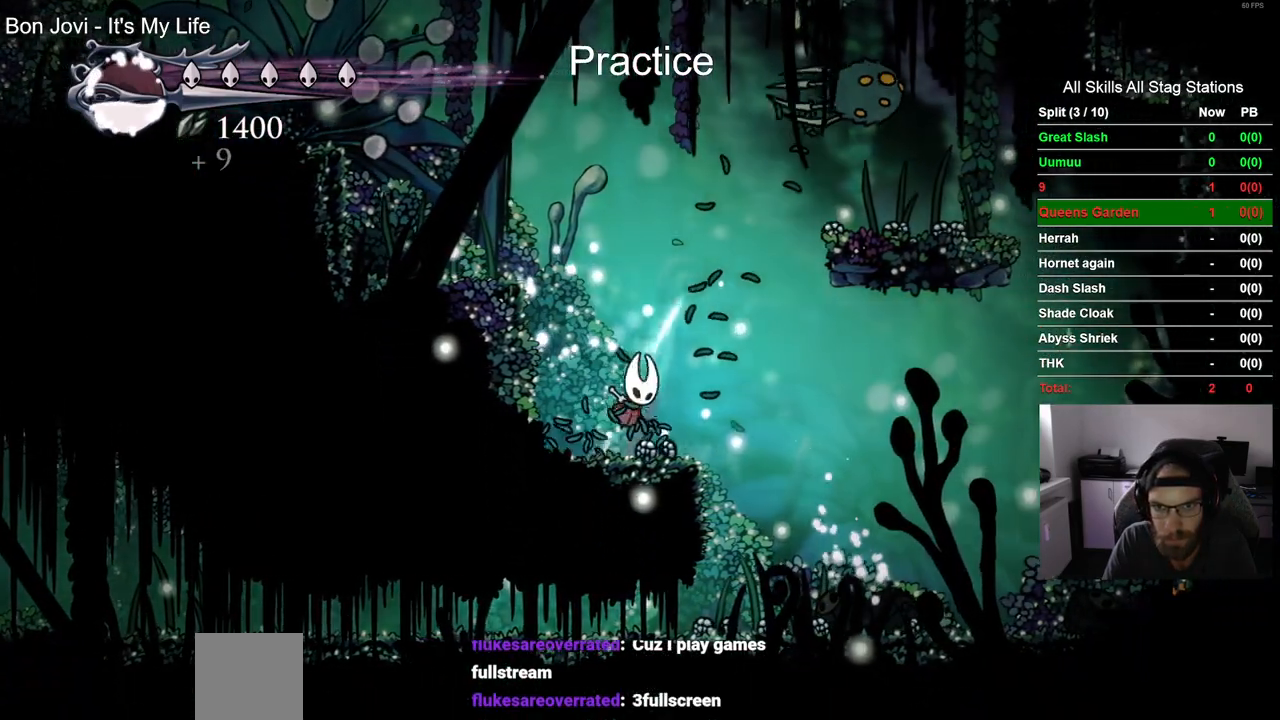
{"buttons": ["CROSS", "SQUARE"], "left_stick": "center", "right_stick": "center", "events": [[333, "SQUARE", "down"], [467, "DPAD_RIGHT", "up"]]}
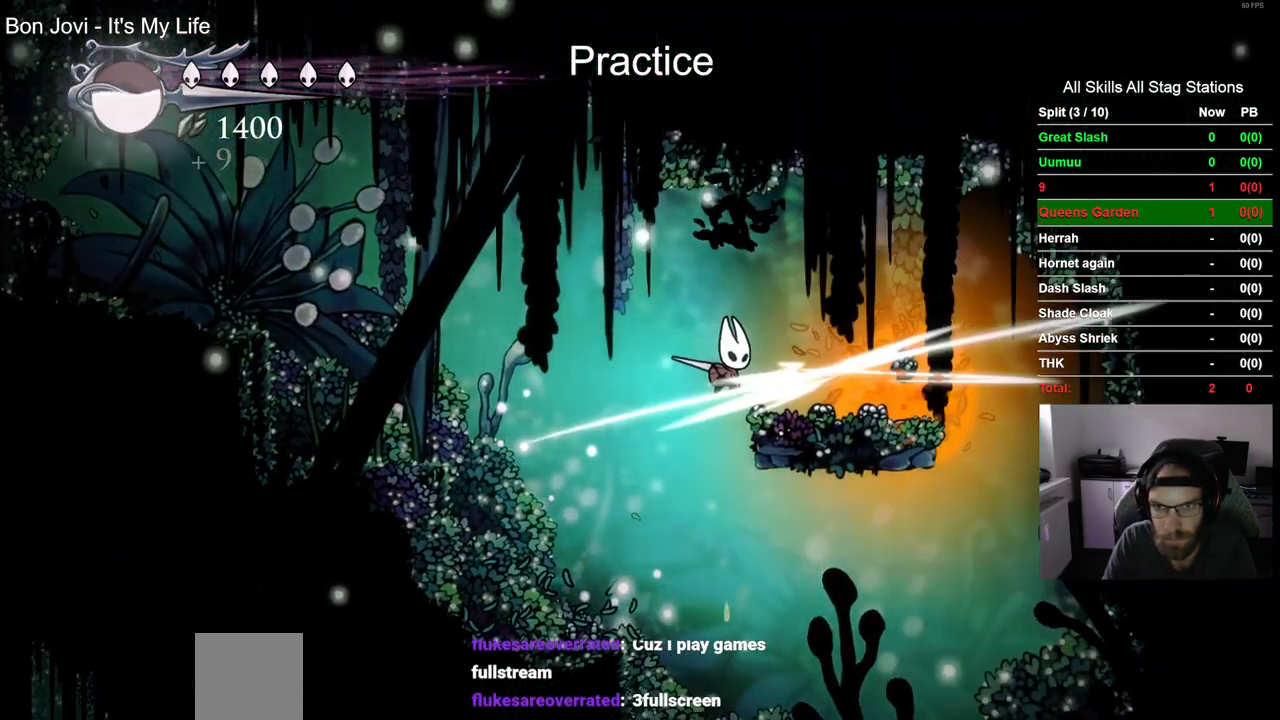
{"buttons": [], "left_stick": "center", "right_stick": "center", "events": [[17, "SQUARE", "up"], [50, "CROSS", "up"], [150, "DPAD_LEFT", "down"], [283, "DPAD_LEFT", "up"], [400, "DPAD_RIGHT", "down"], [467, "DPAD_RIGHT", "up"]]}
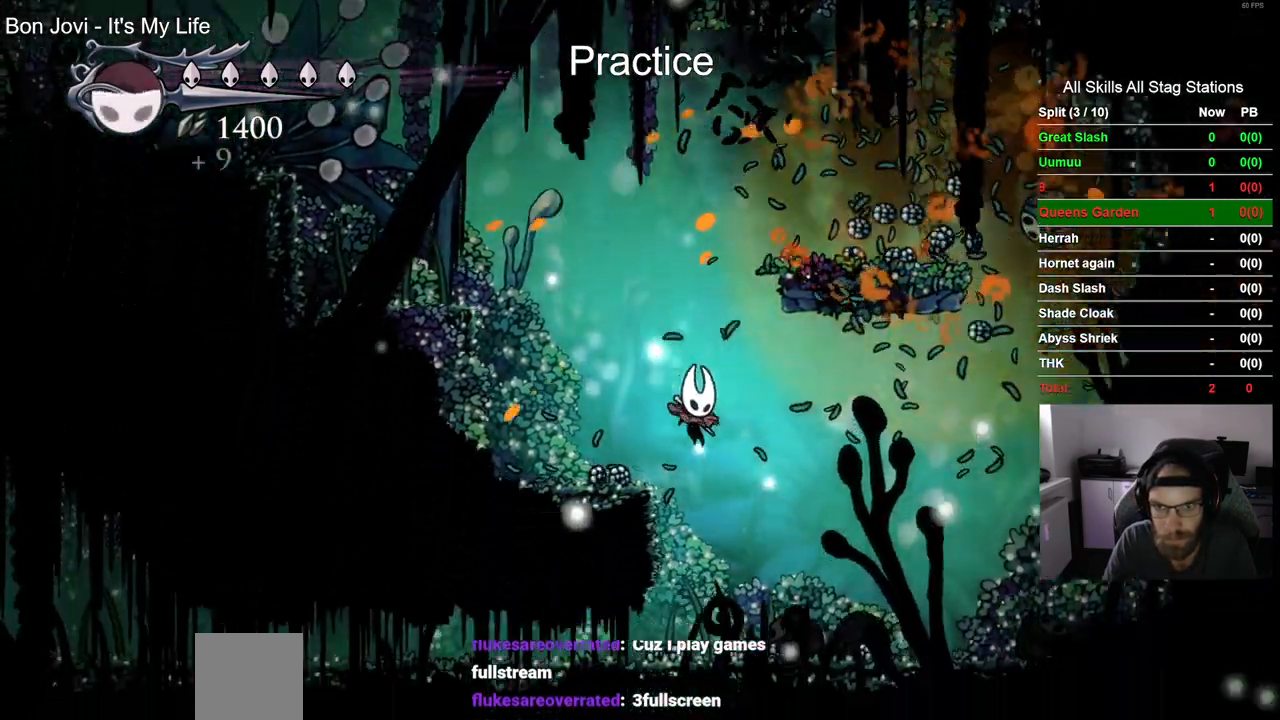
{"buttons": ["R2", "DPAD_LEFT"], "left_stick": "center", "right_stick": "center", "events": [[67, "DPAD_LEFT", "down"], [317, "R2", "down"]]}
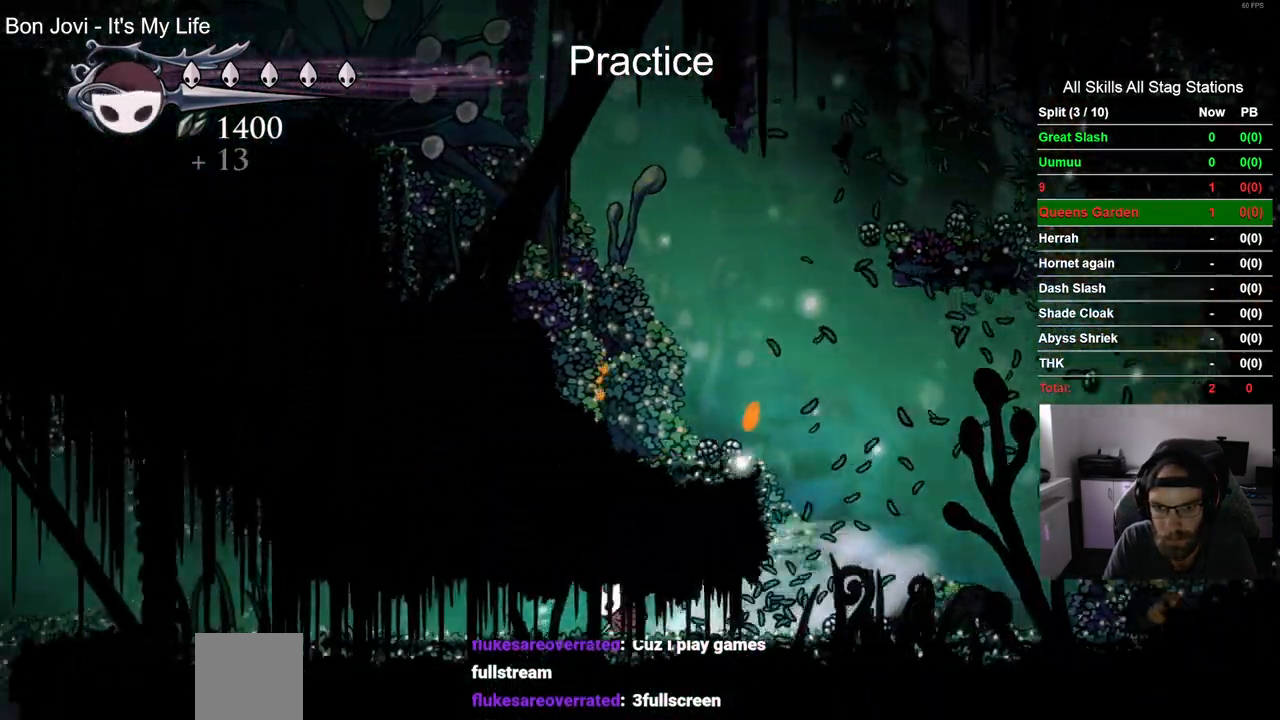
{"buttons": ["R2", "DPAD_LEFT"], "left_stick": "center", "right_stick": "center", "events": [[50, "R2", "up"], [433, "R2", "down"]]}
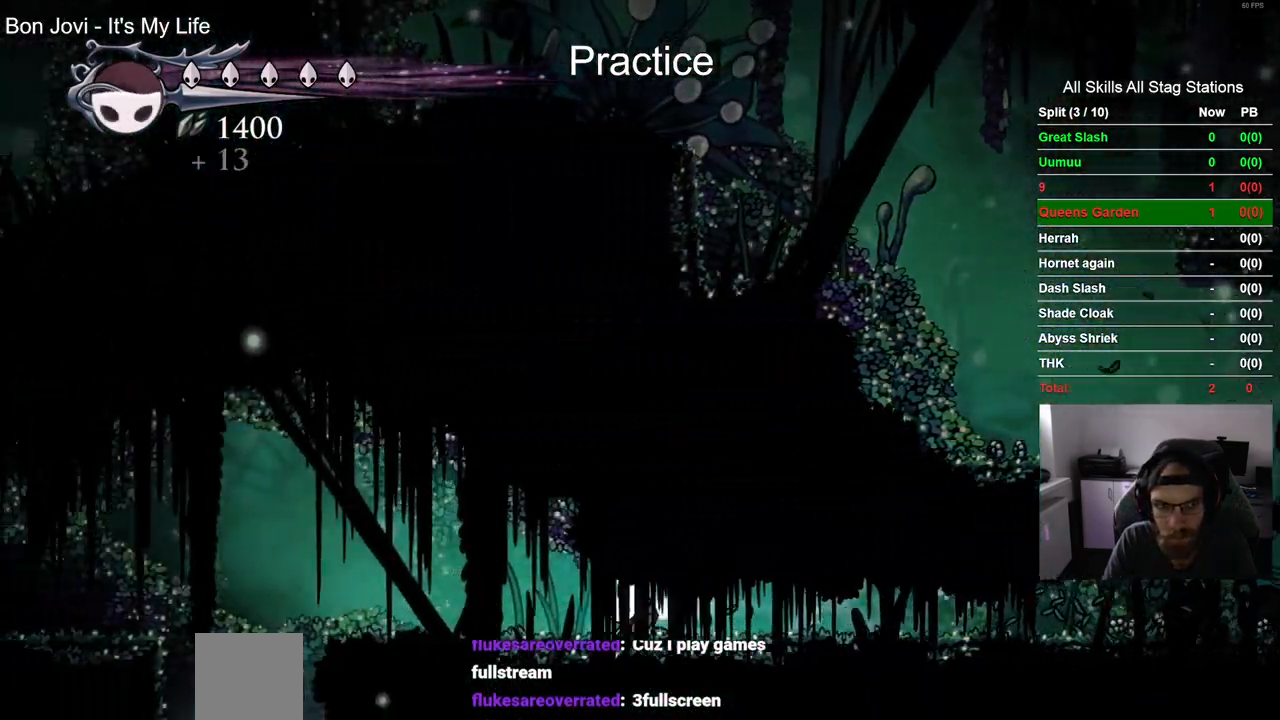
{"buttons": [], "left_stick": "center", "right_stick": "center", "events": [[217, "R2", "up"], [483, "DPAD_LEFT", "up"]]}
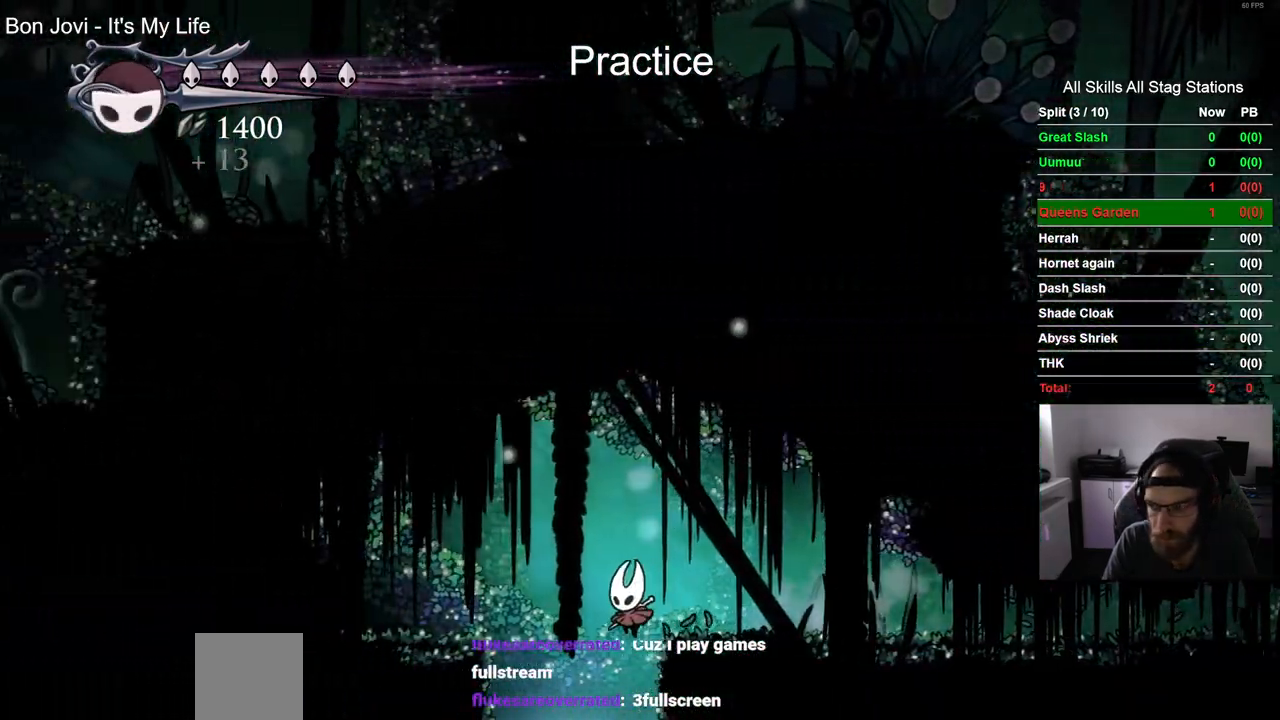
{"buttons": [], "left_stick": "center", "right_stick": "center", "events": [[167, "DPAD_RIGHT", "down"], [400, "DPAD_RIGHT", "up"]]}
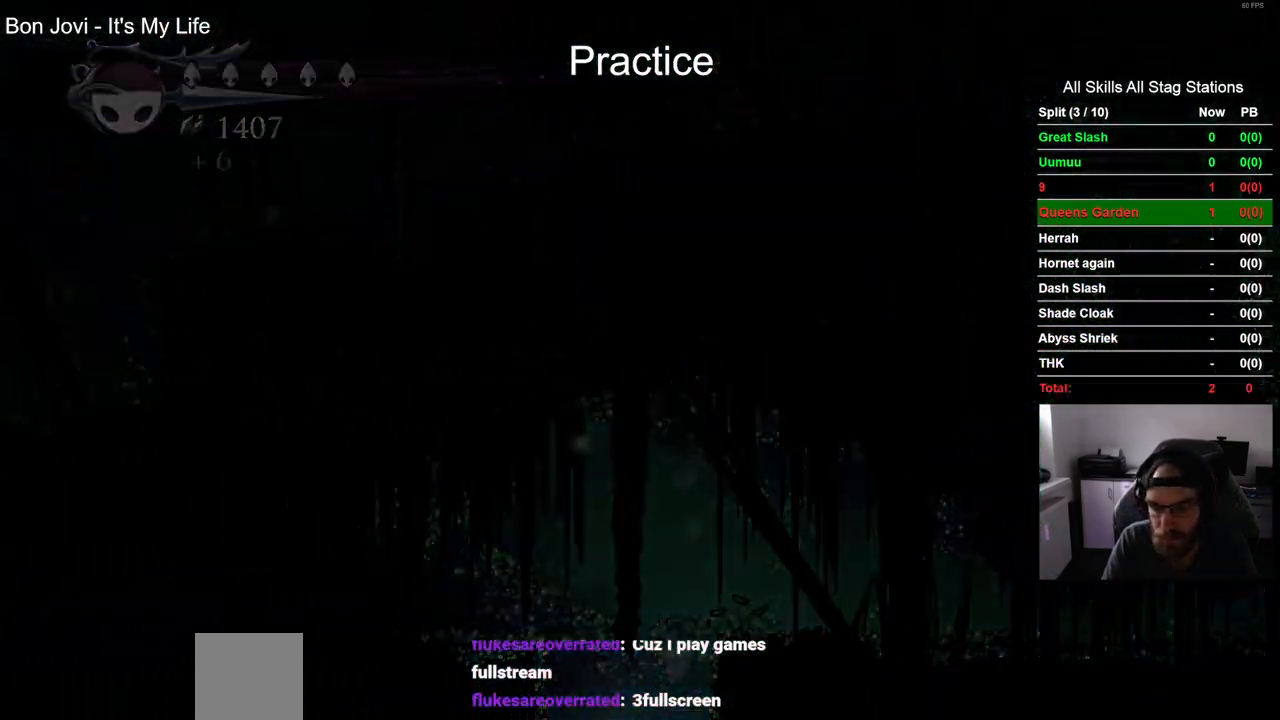
{"buttons": [], "left_stick": "center", "right_stick": "center", "events": []}
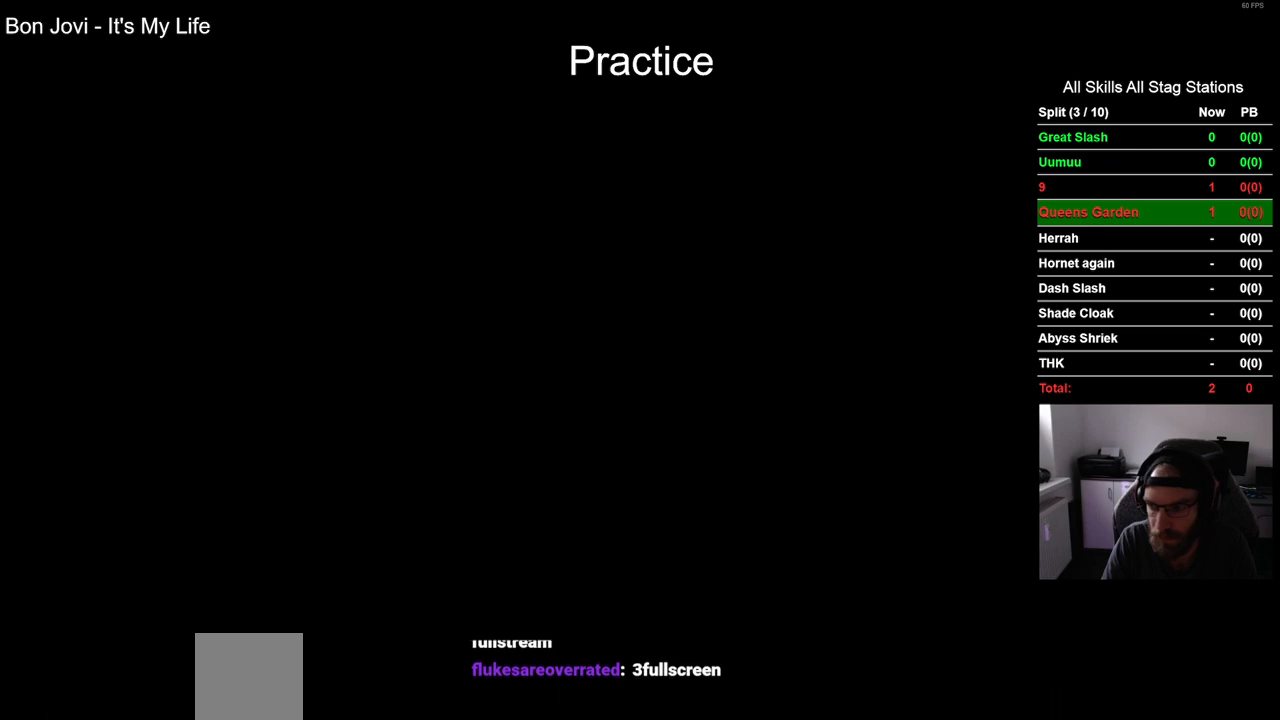
{"buttons": [], "left_stick": "center", "right_stick": "center", "events": []}